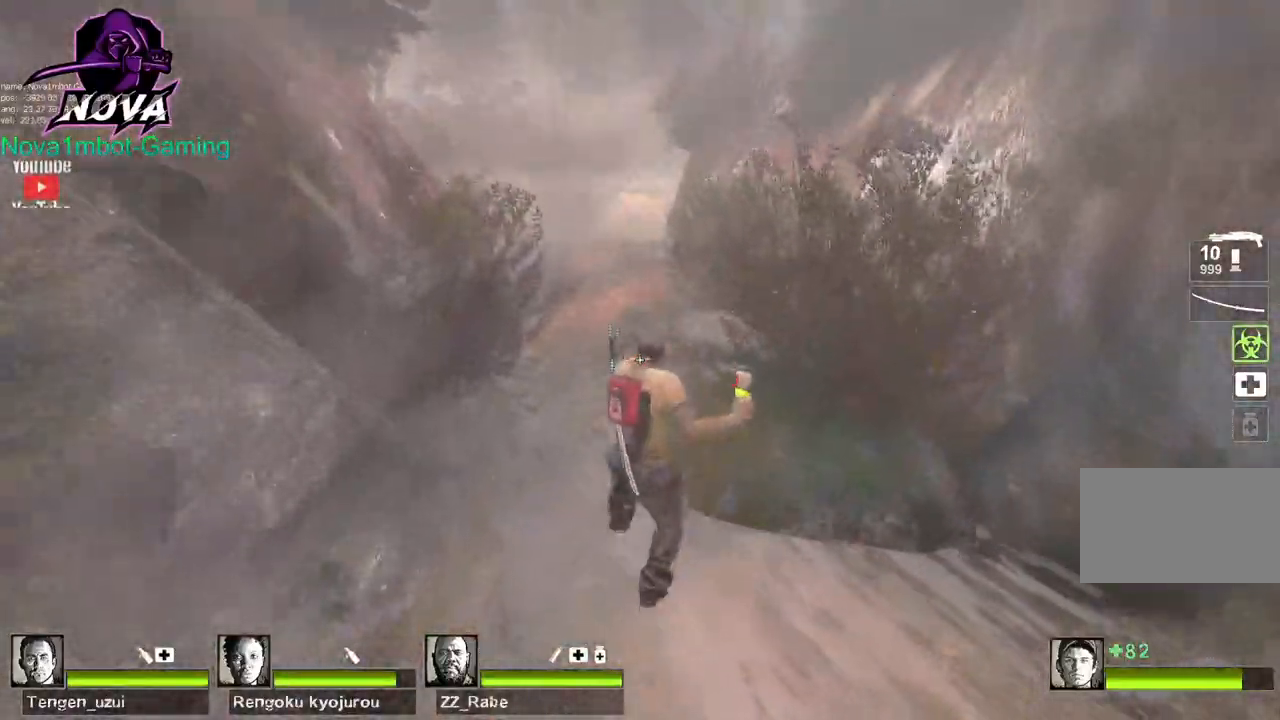
Gameplay with keyboard and mouse; each line is a JSON object with the keys and mouse buttons held at the frame after it. "events" lists presses ("down") and releases ("up") of "1", "2", "3", "4", "5", "a", "alt", "c", "caps_lock", "ctrl", "d", "e", "f", "g", "q", "r", "s", "shift", "space", "t", "tab", "v", "w", "x", "z", "mouse_left", "mouse_wheel" and "mouse_right" between this image and that frame as [ms after this image, input, new state], when the widget could be followed in between. "mouse_left", "mouse_wheel", "mouse_right" = the "left", "wheel", "right" buttons of the "mouse" list. No other keys are recorded. "wheel" means that the mouse wheel is clicked or scrolled. Not read: mouse_move.
{"keys": ["a", "w"], "mouse": ["left"], "events": [[167, "w", "down"]]}
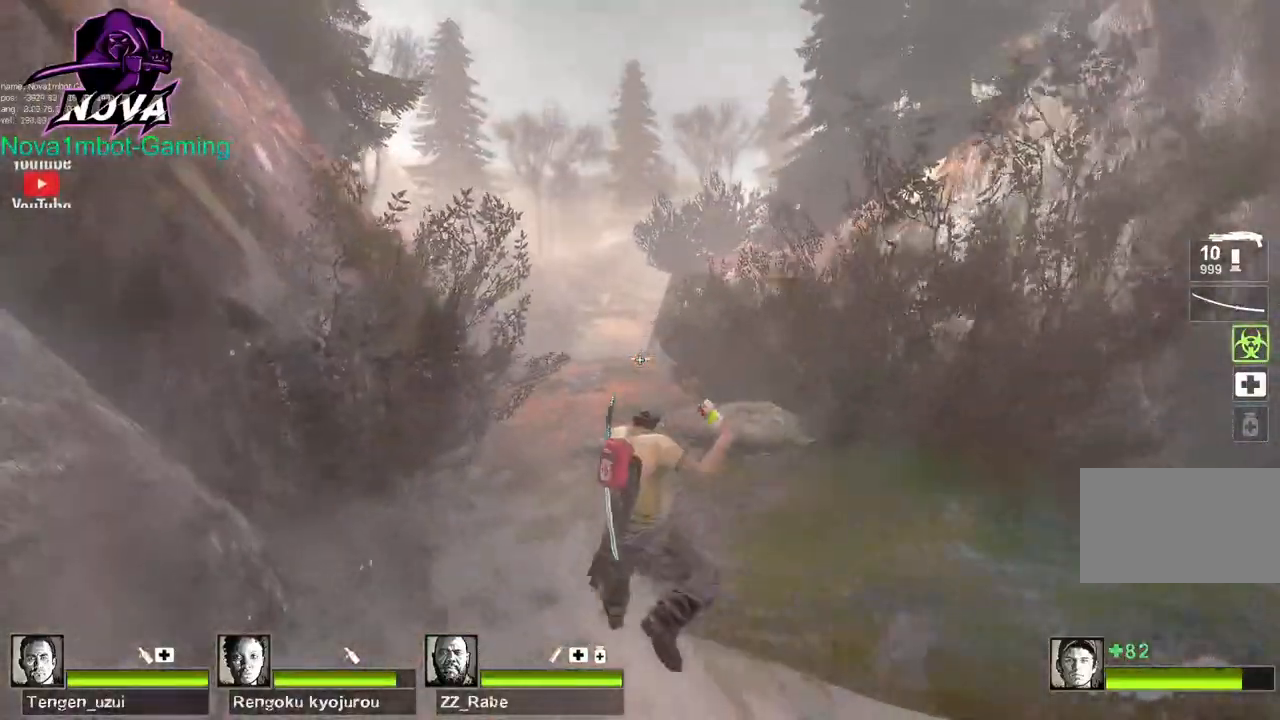
{"keys": ["d", "w"], "mouse": ["left"], "events": [[317, "a", "up"], [317, "d", "down"]]}
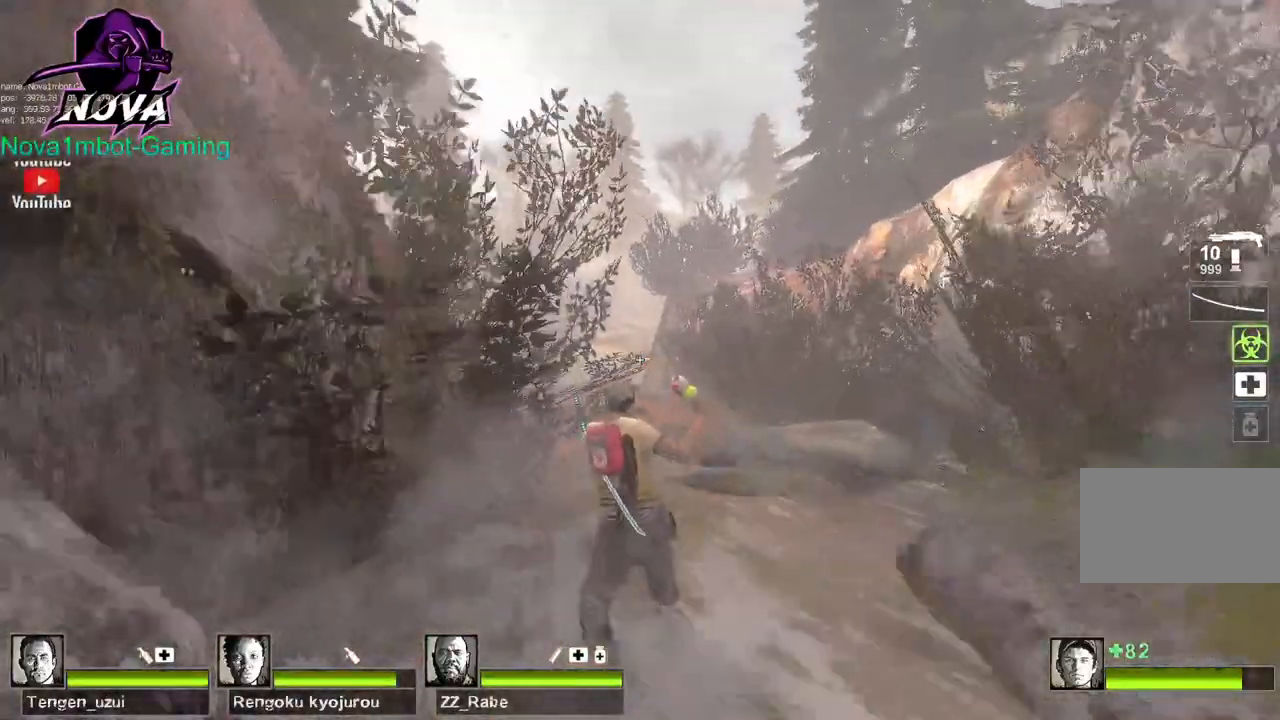
{"keys": ["d", "w"], "mouse": ["left"], "events": [[50, "d", "up"], [284, "d", "down"]]}
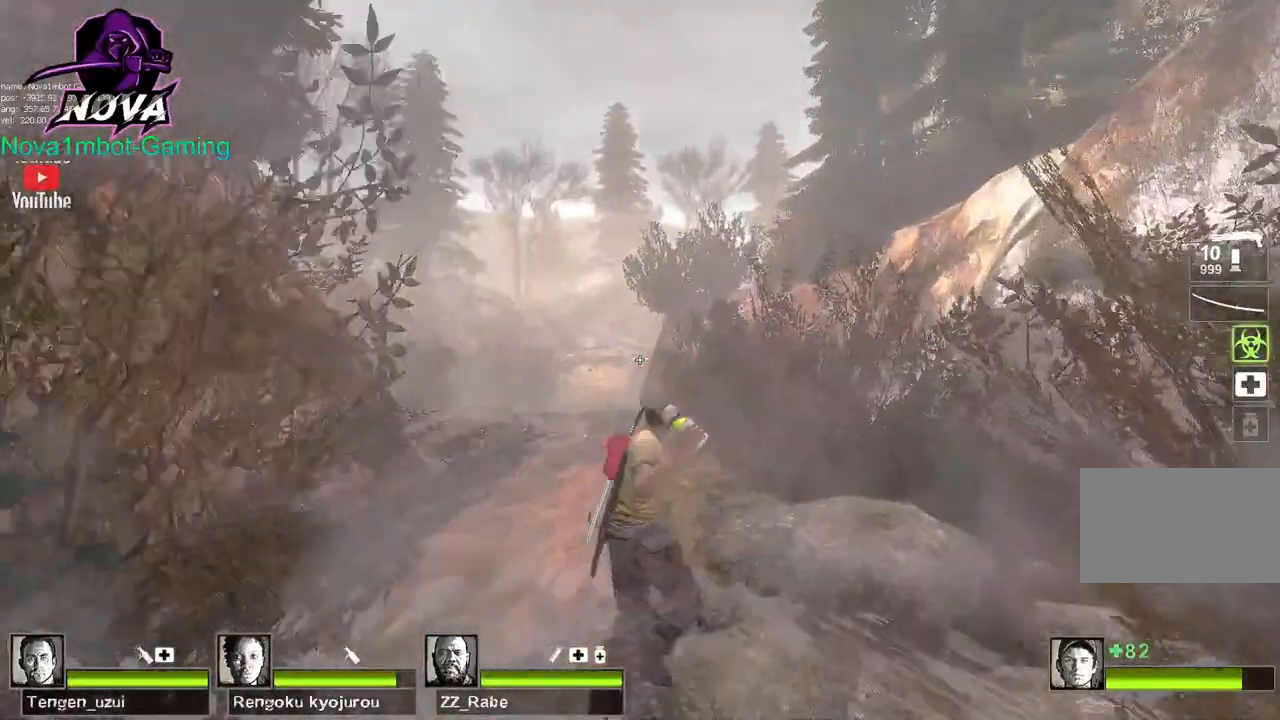
{"keys": ["a"], "mouse": ["left"], "events": [[67, "w", "up"], [400, "a", "down"], [450, "d", "up"]]}
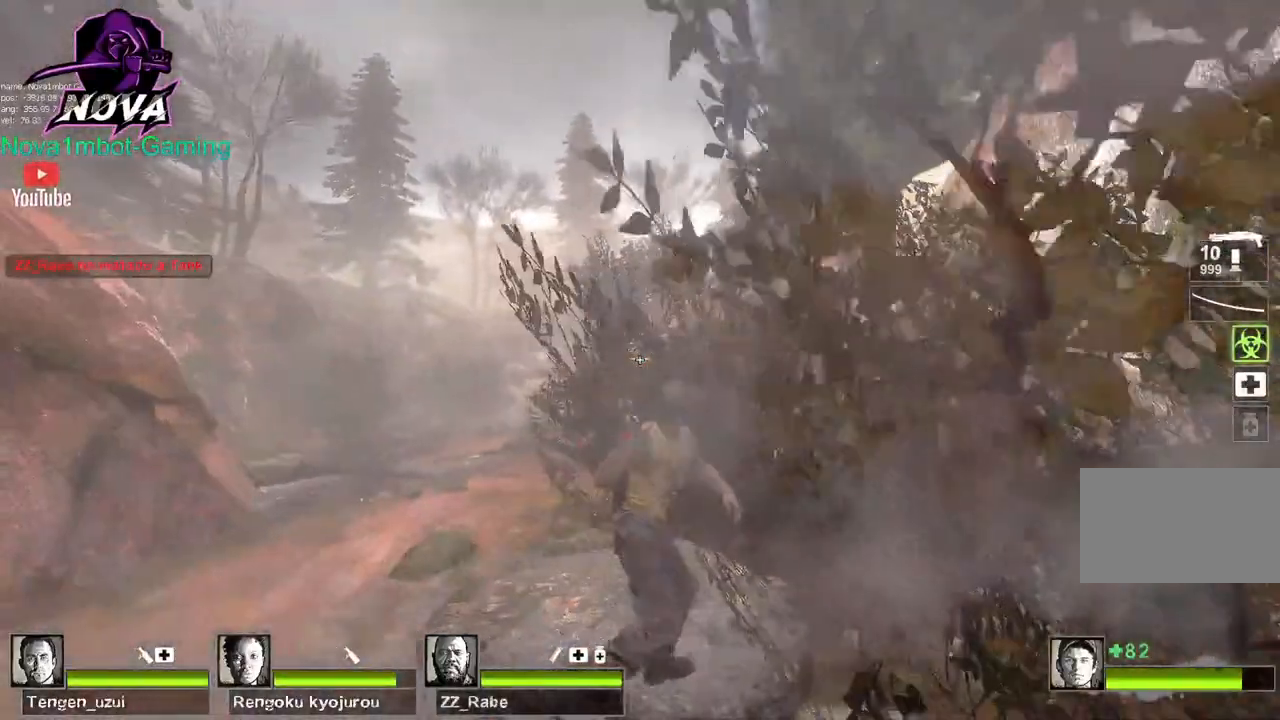
{"keys": ["a"], "mouse": ["left"], "events": [[184, "a", "up"], [184, "d", "down"], [217, "a", "down"], [267, "d", "up"]]}
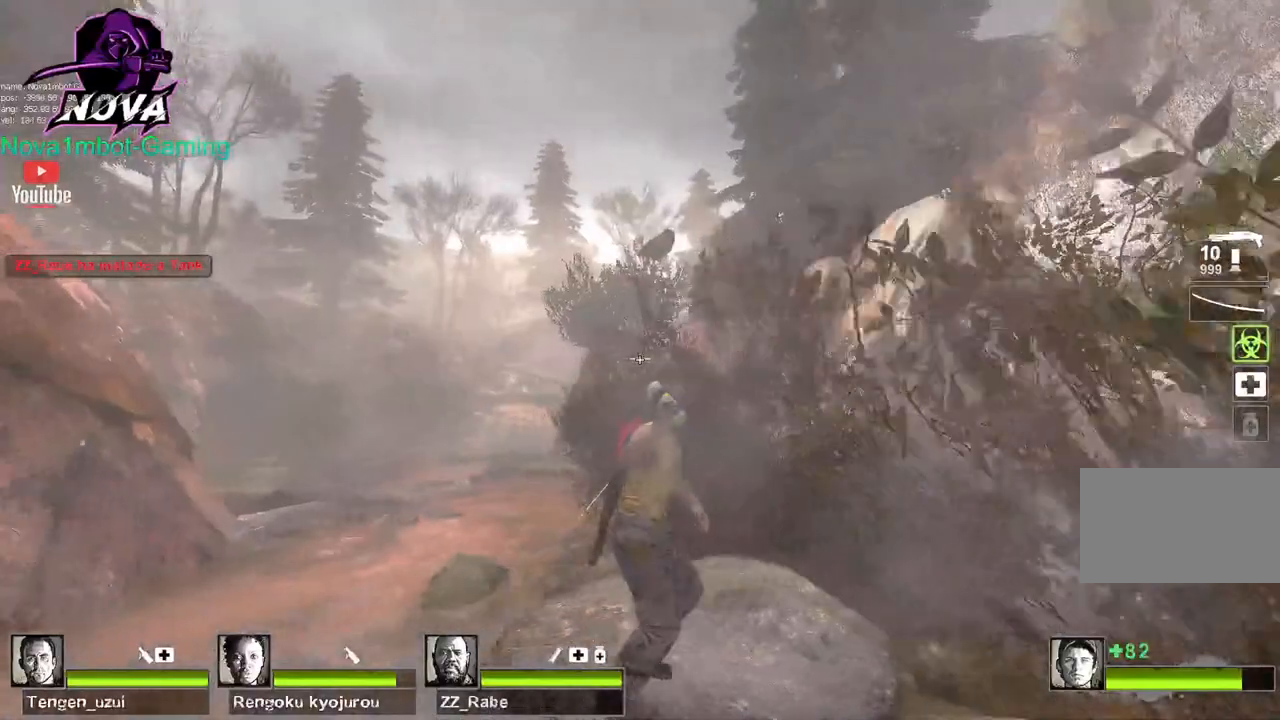
{"keys": ["a"], "mouse": ["left"], "events": []}
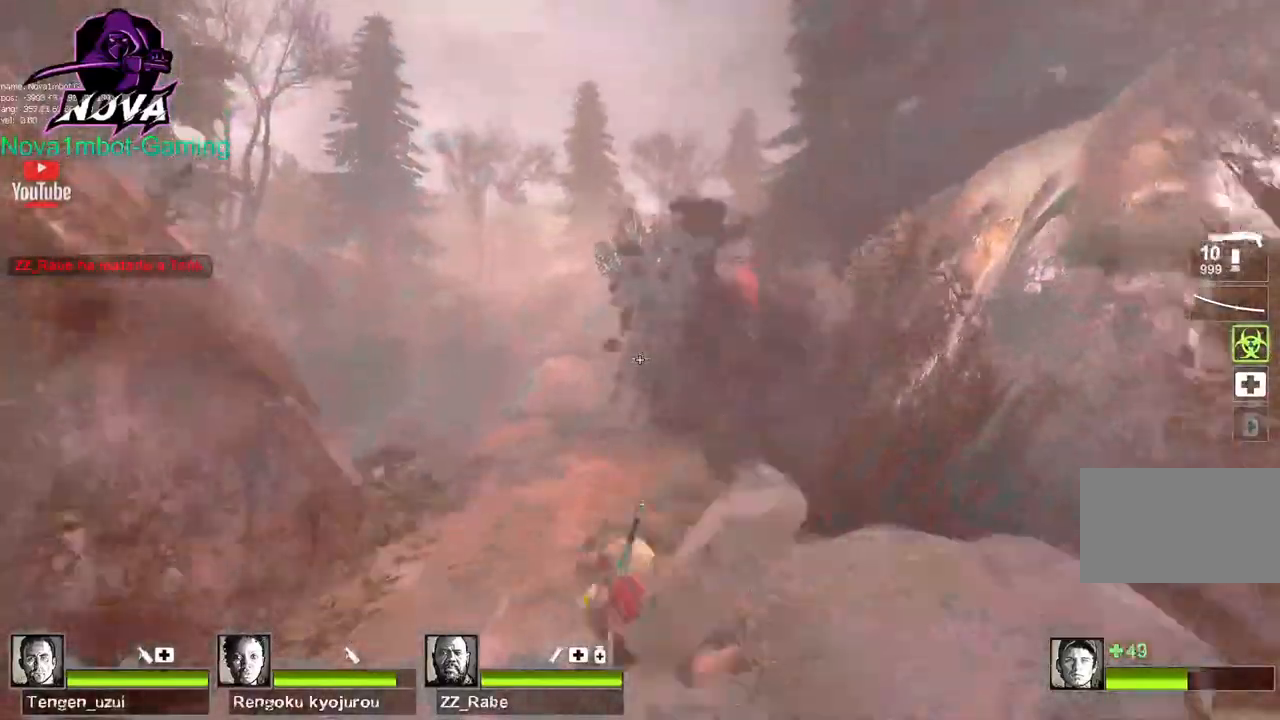
{"keys": ["w"], "mouse": ["left"], "events": [[167, "w", "down"], [217, "a", "up"]]}
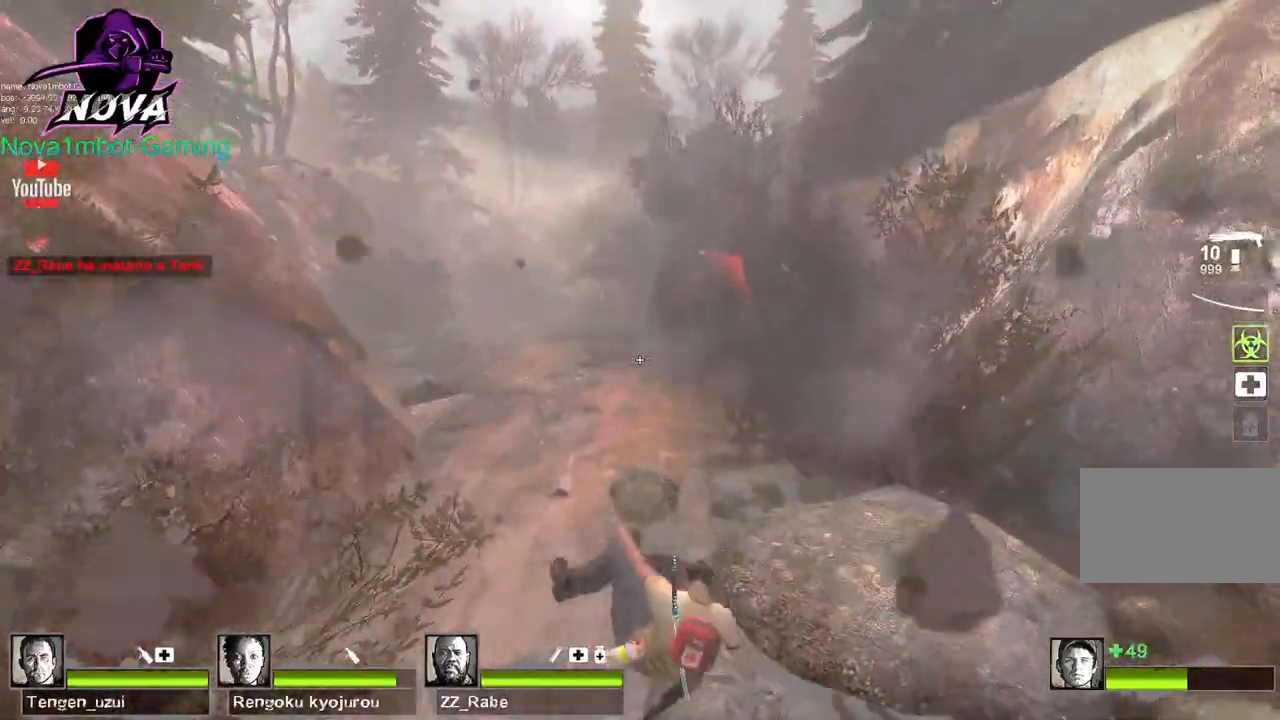
{"keys": ["w"], "mouse": [], "events": [[184, "q", "down"], [267, "q", "up"], [417, "mouse_left", "up"]]}
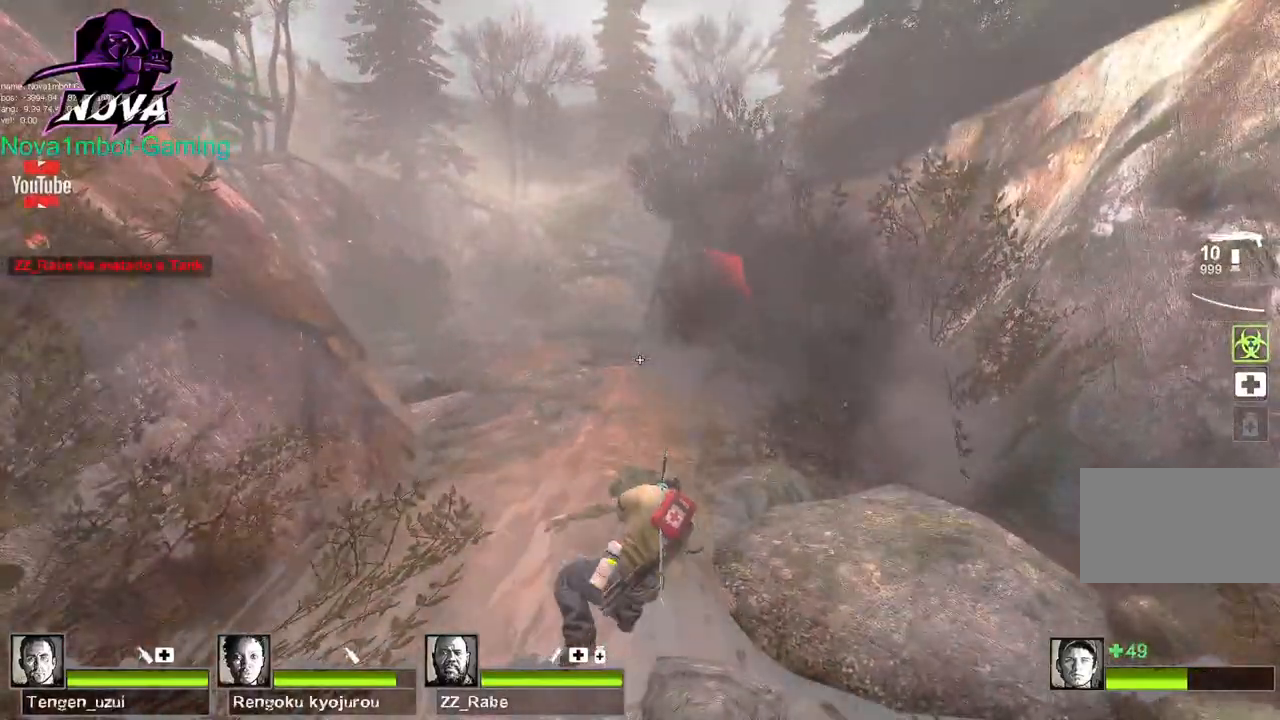
{"keys": ["a", "w"], "mouse": [], "events": [[334, "a", "down"]]}
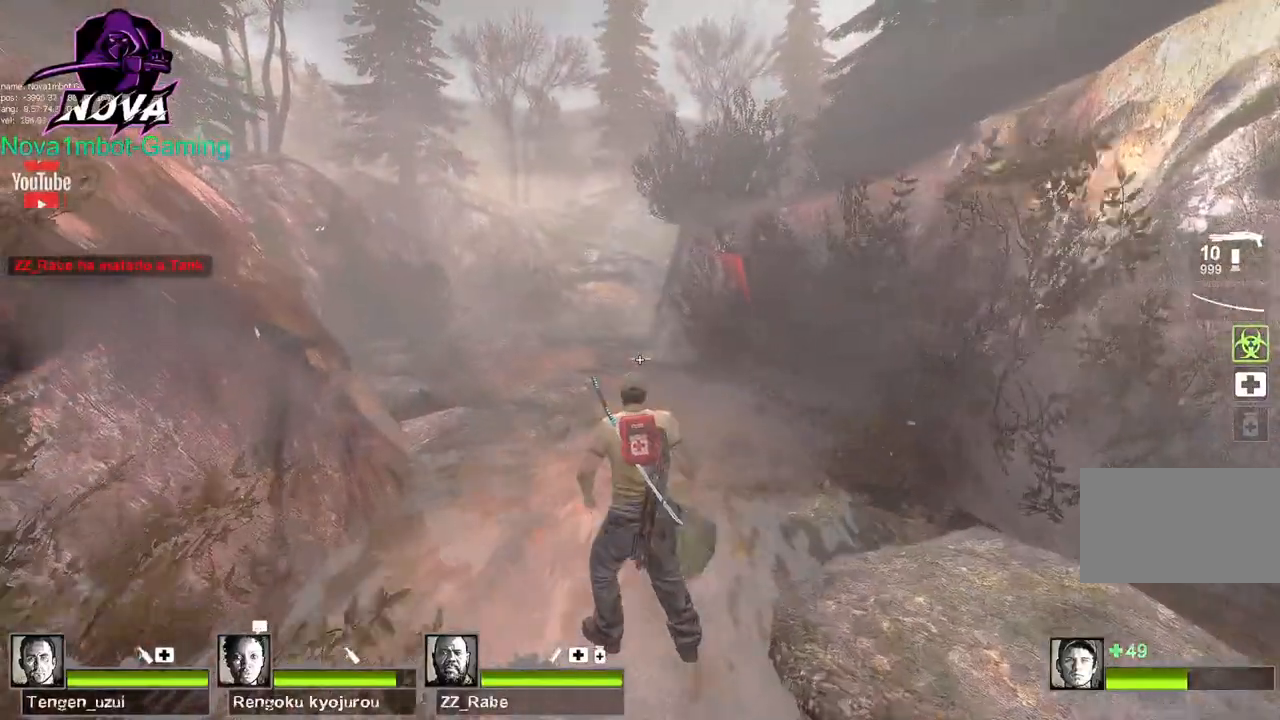
{"keys": ["a", "w"], "mouse": [], "events": [[17, "a", "up"], [484, "a", "down"]]}
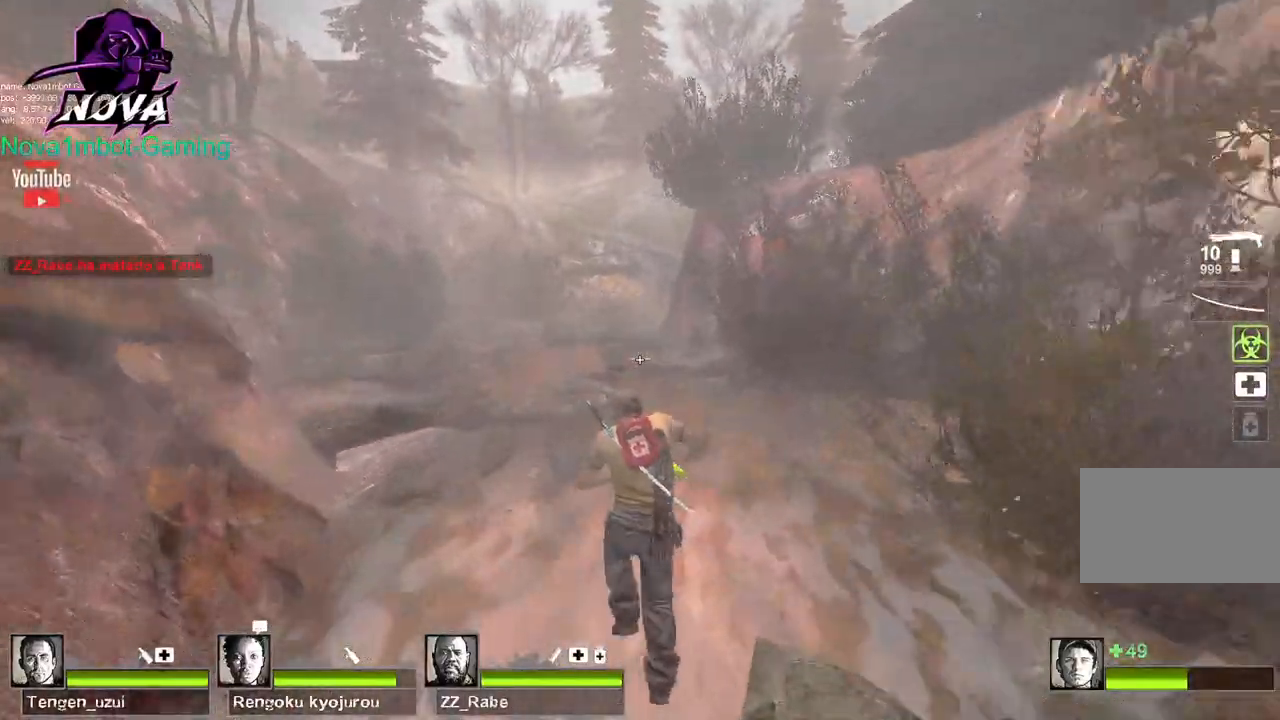
{"keys": ["a", "w"], "mouse": ["left"], "events": [[134, "mouse_left", "down"]]}
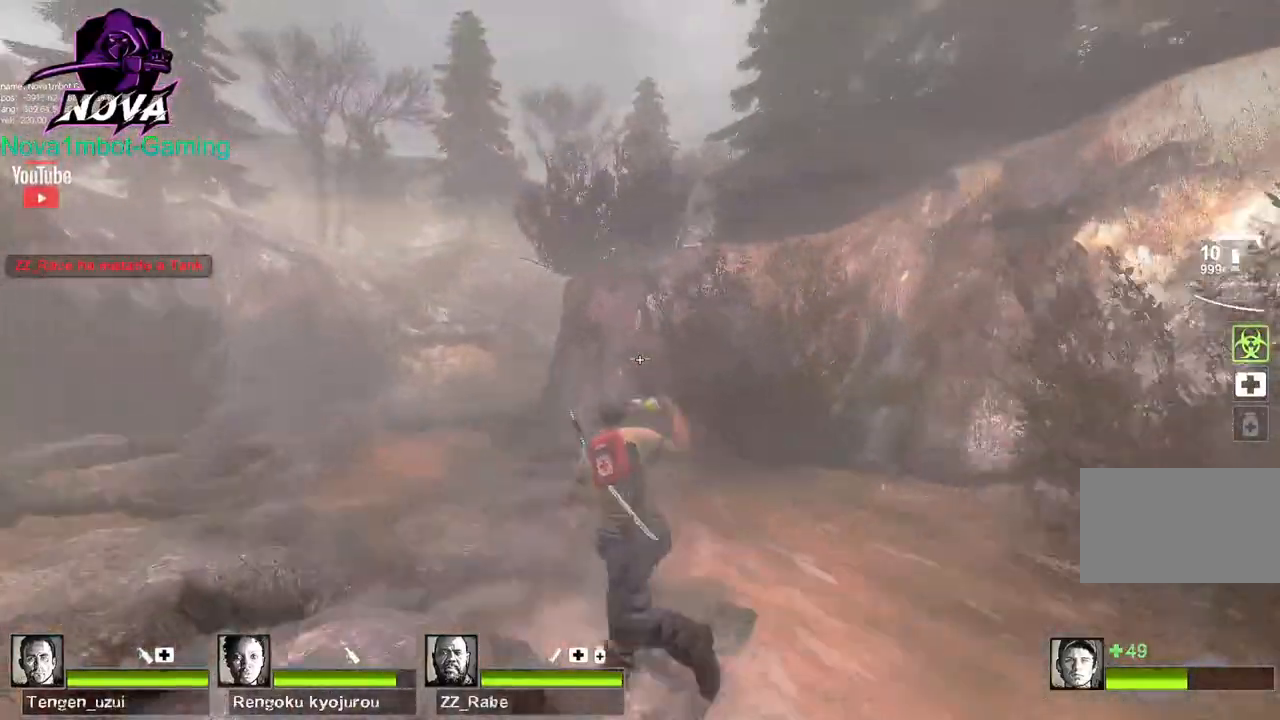
{"keys": ["a", "w"], "mouse": ["left"], "events": []}
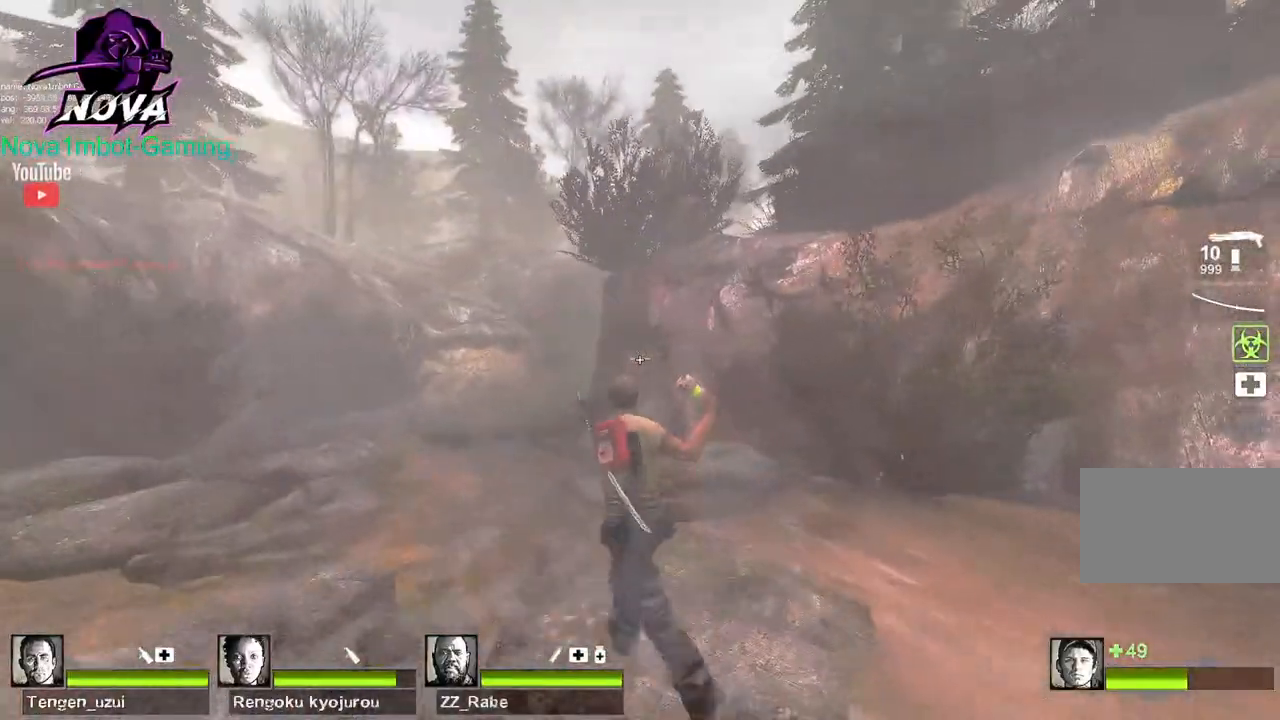
{"keys": ["a", "w"], "mouse": ["left"], "events": []}
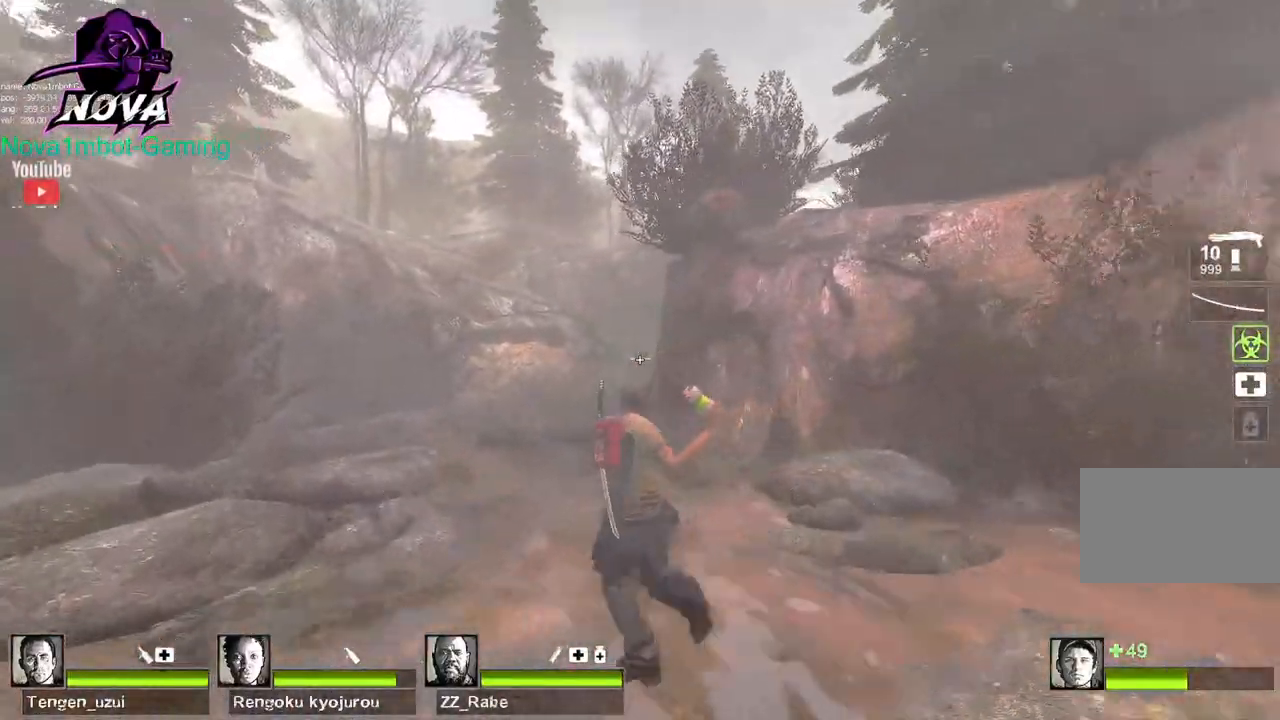
{"keys": ["a"], "mouse": [], "events": [[184, "space", "down"], [184, "w", "up"], [267, "space", "up"], [500, "mouse_left", "up"]]}
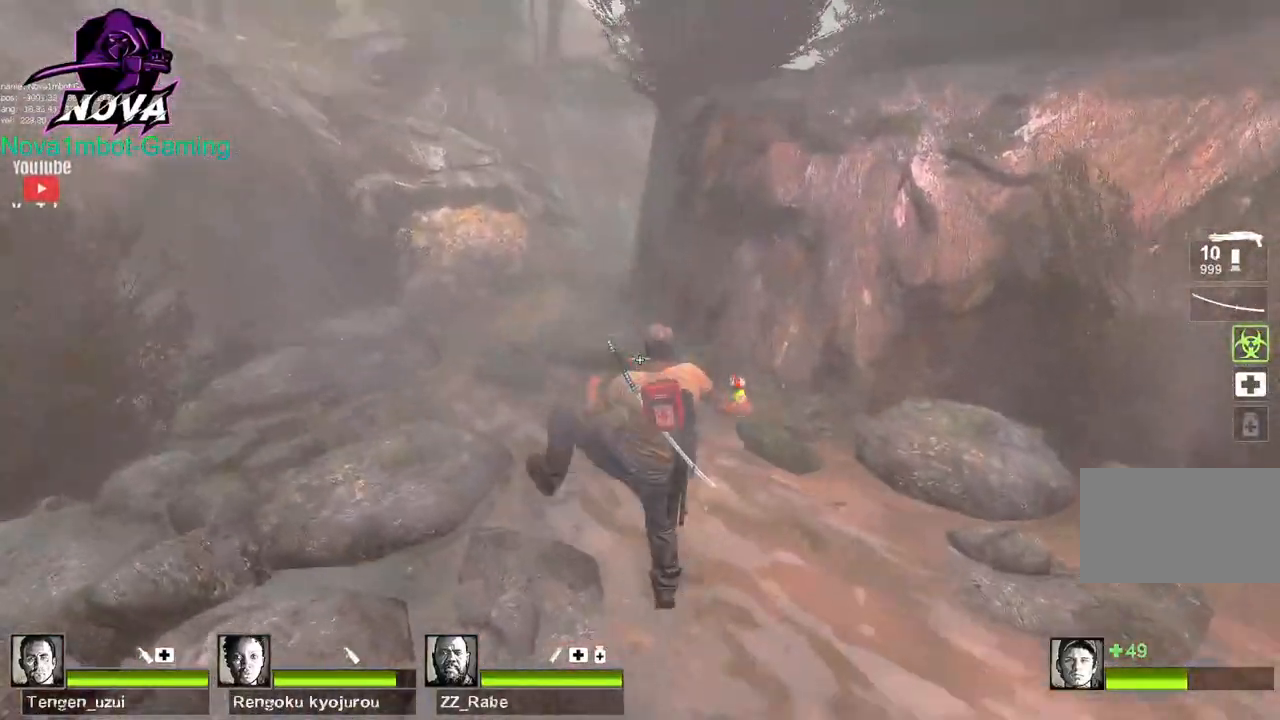
{"keys": ["a"], "mouse": [], "events": []}
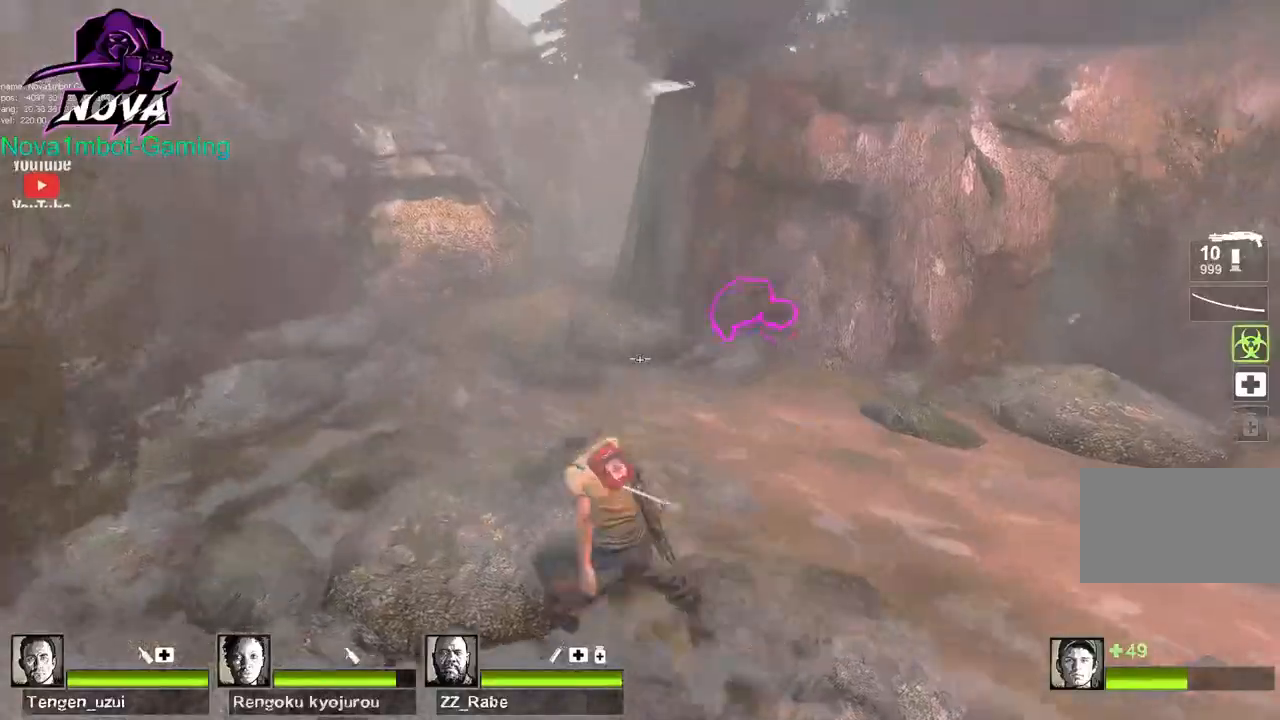
{"keys": ["a", "w"], "mouse": [], "events": [[167, "w", "down"]]}
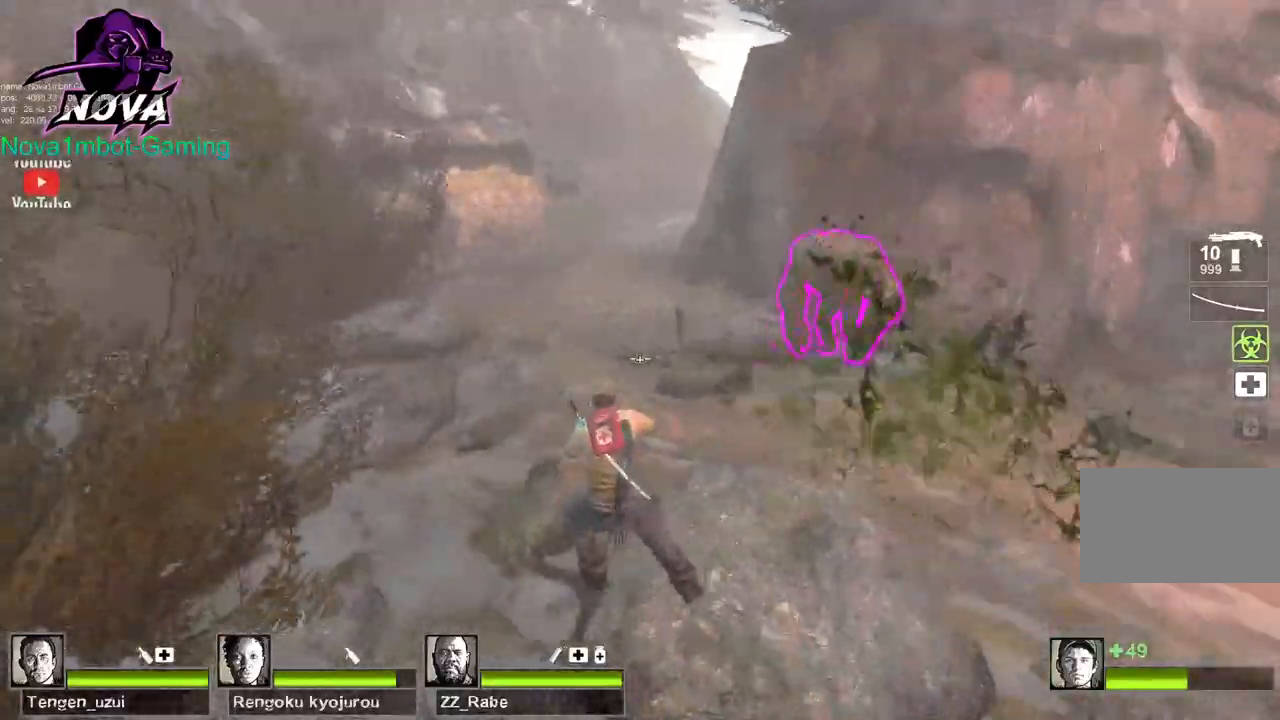
{"keys": ["a", "w"], "mouse": [], "events": []}
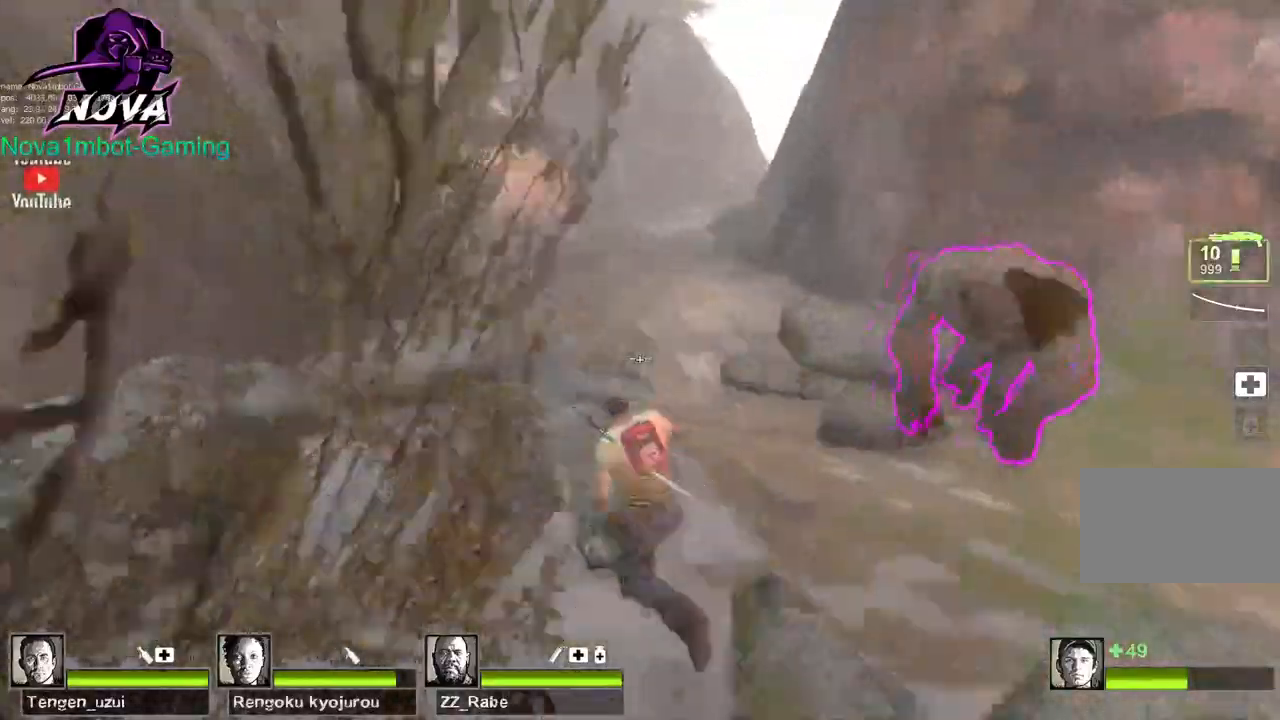
{"keys": ["w"], "mouse": [], "events": [[234, "a", "up"]]}
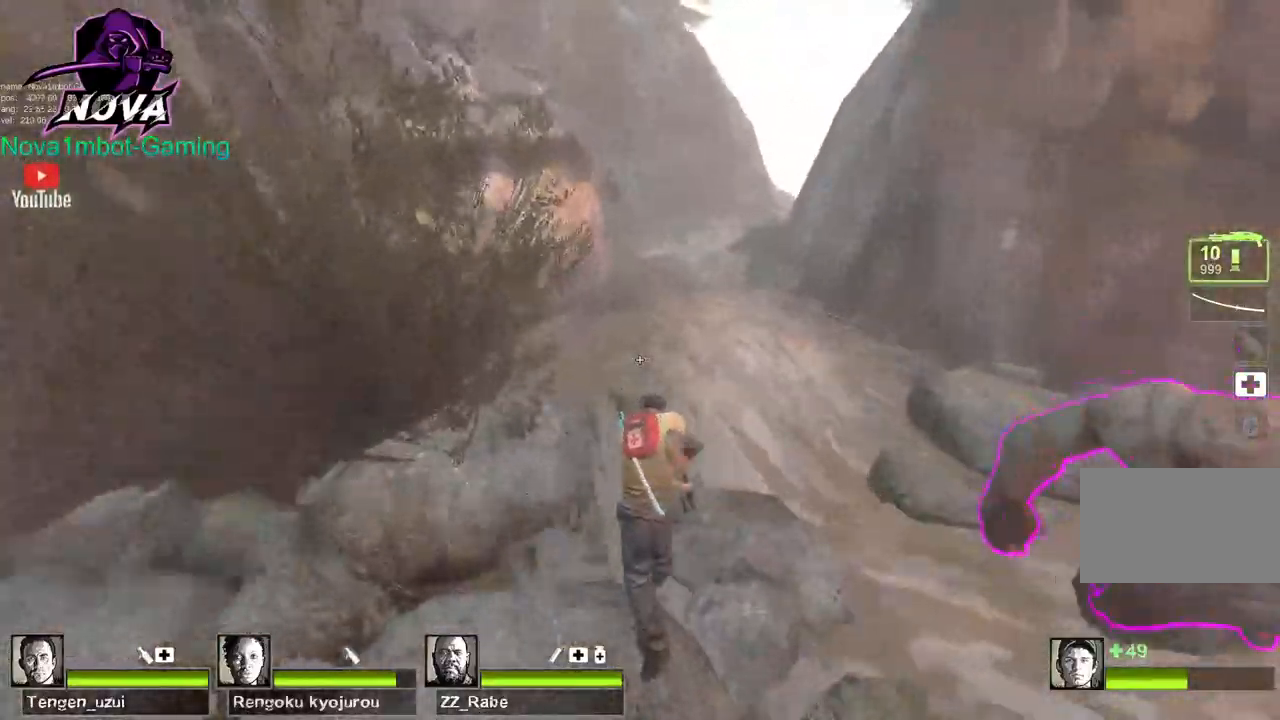
{"keys": ["w"], "mouse": [], "events": []}
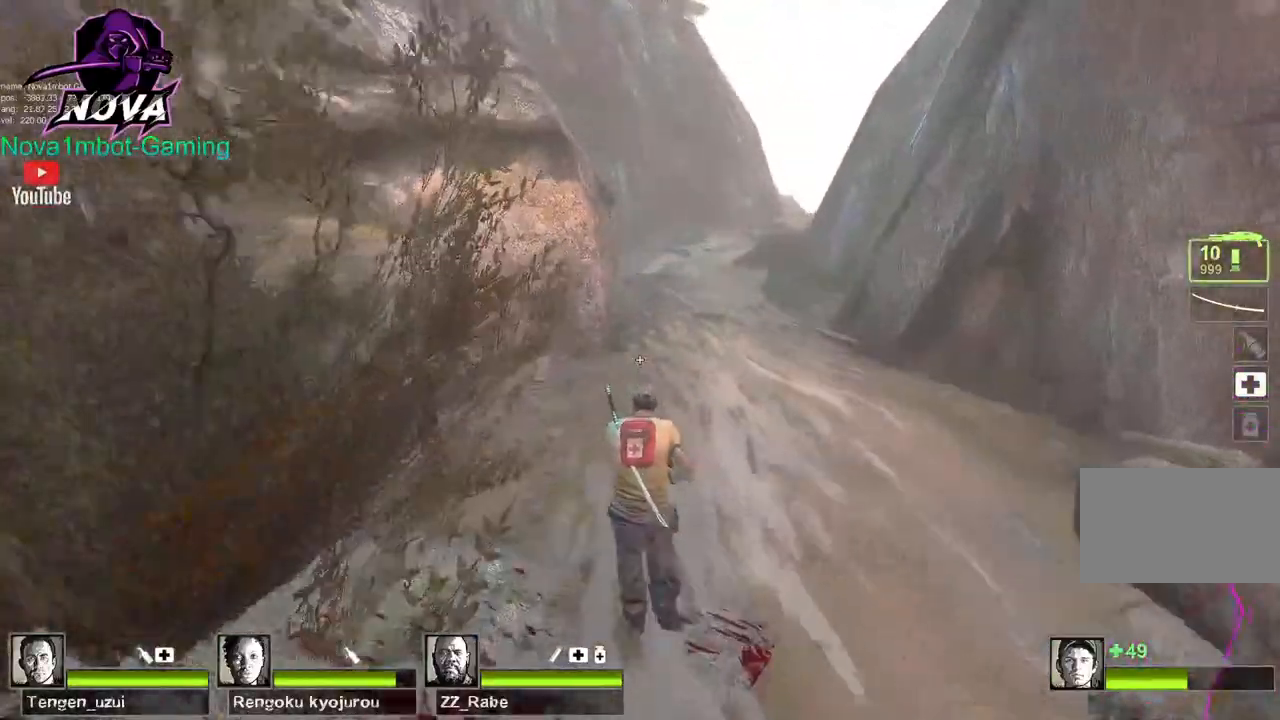
{"keys": ["d", "w"], "mouse": [], "events": [[34, "d", "down"], [34, "space", "down"], [134, "space", "up"], [184, "w", "up"], [367, "w", "down"]]}
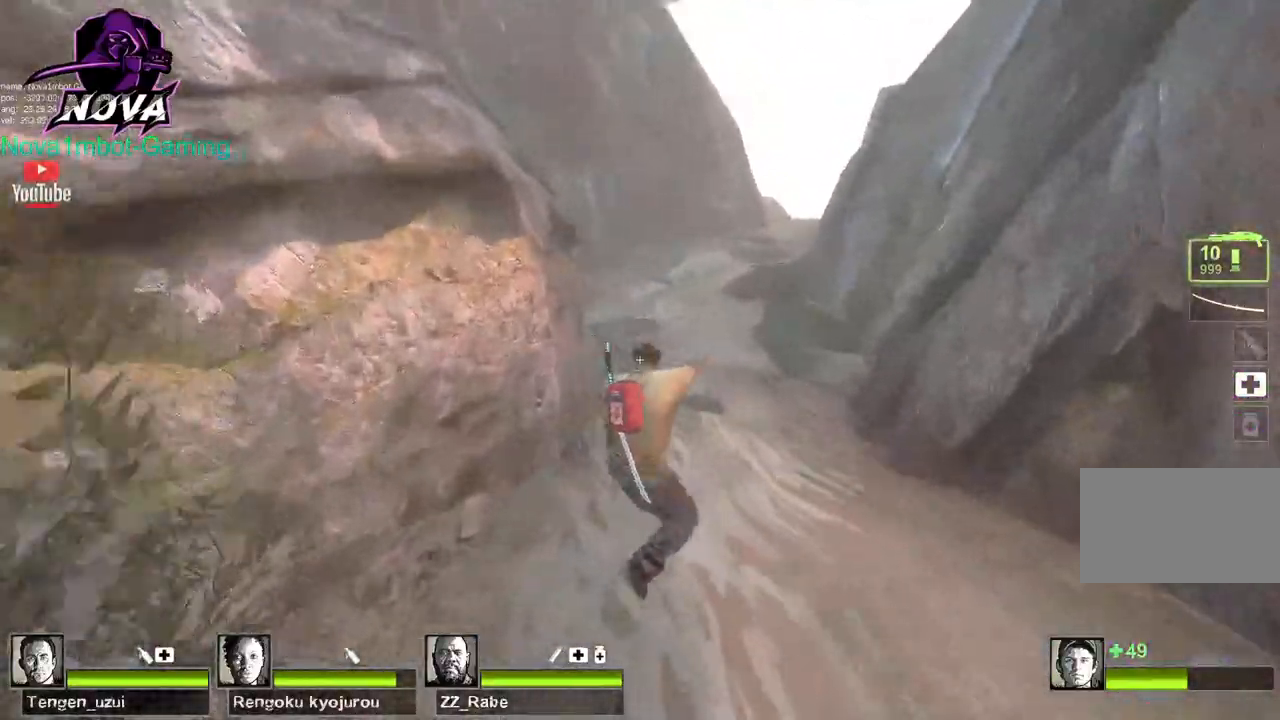
{"keys": ["w"], "mouse": [], "events": [[150, "d", "up"]]}
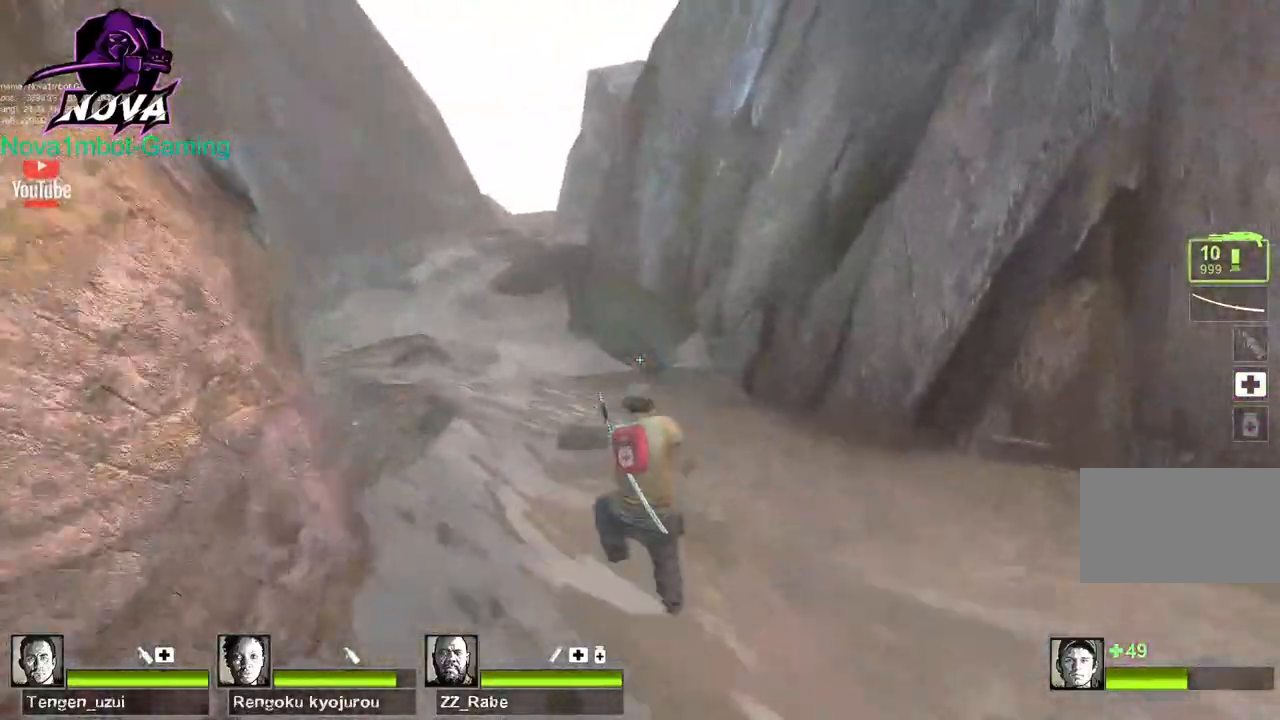
{"keys": ["s"], "mouse": [], "events": [[117, "a", "down"], [217, "w", "up"], [350, "s", "down"], [450, "a", "up"]]}
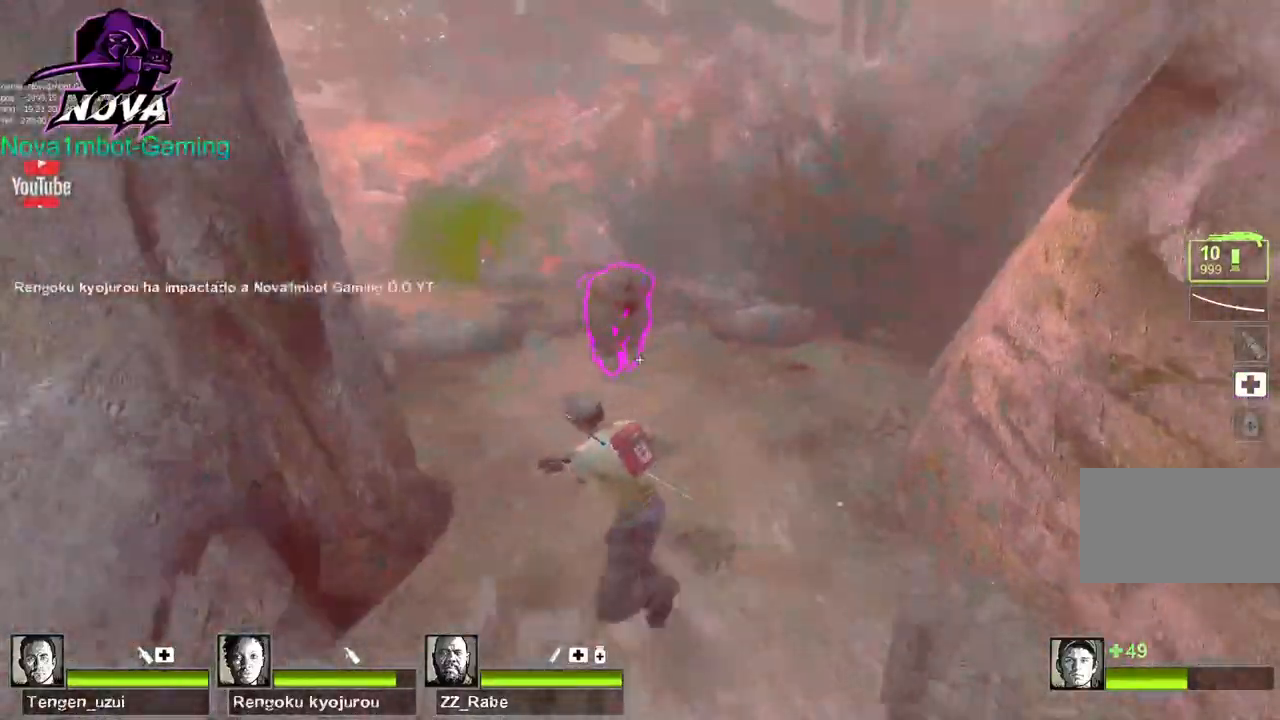
{"keys": ["s", "space"], "mouse": [], "events": [[267, "mouse_left", "down"], [467, "space", "down"], [500, "mouse_left", "up"]]}
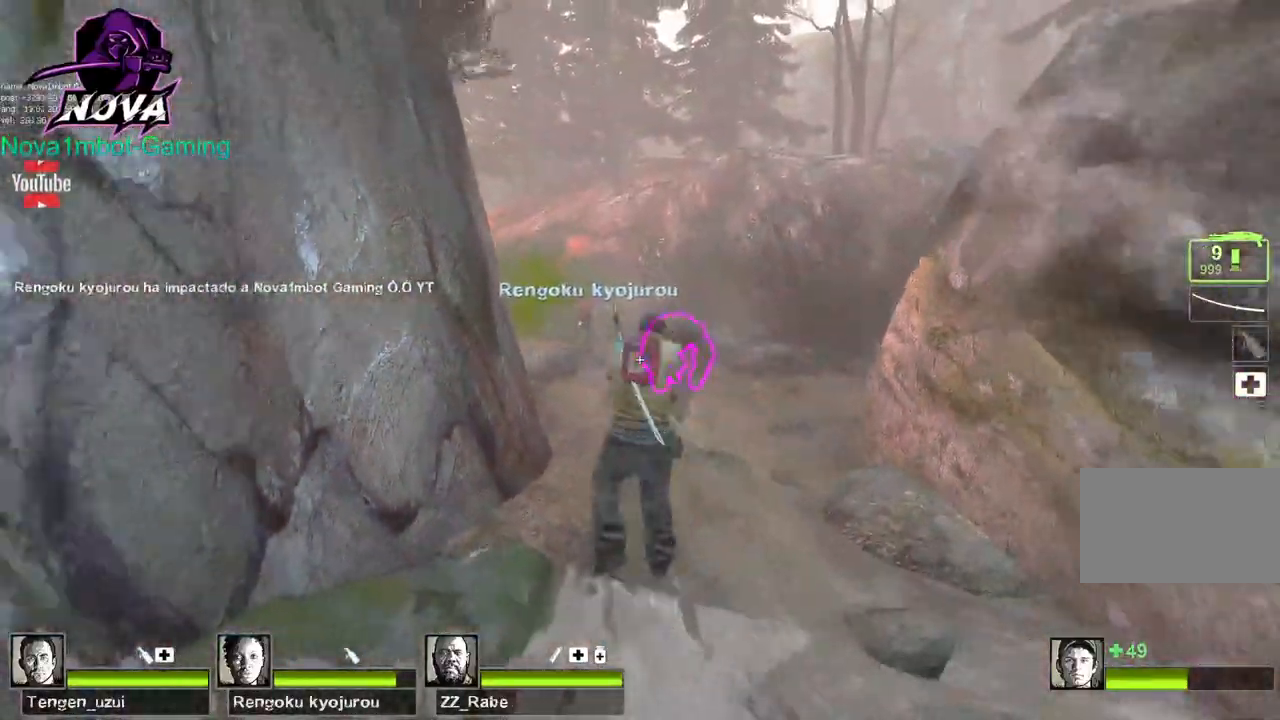
{"keys": ["s"], "mouse": ["left"], "events": [[50, "mouse_left", "down"], [100, "space", "up"], [200, "mouse_left", "up"], [234, "mouse_left", "down"], [434, "mouse_left", "up"], [484, "mouse_left", "down"]]}
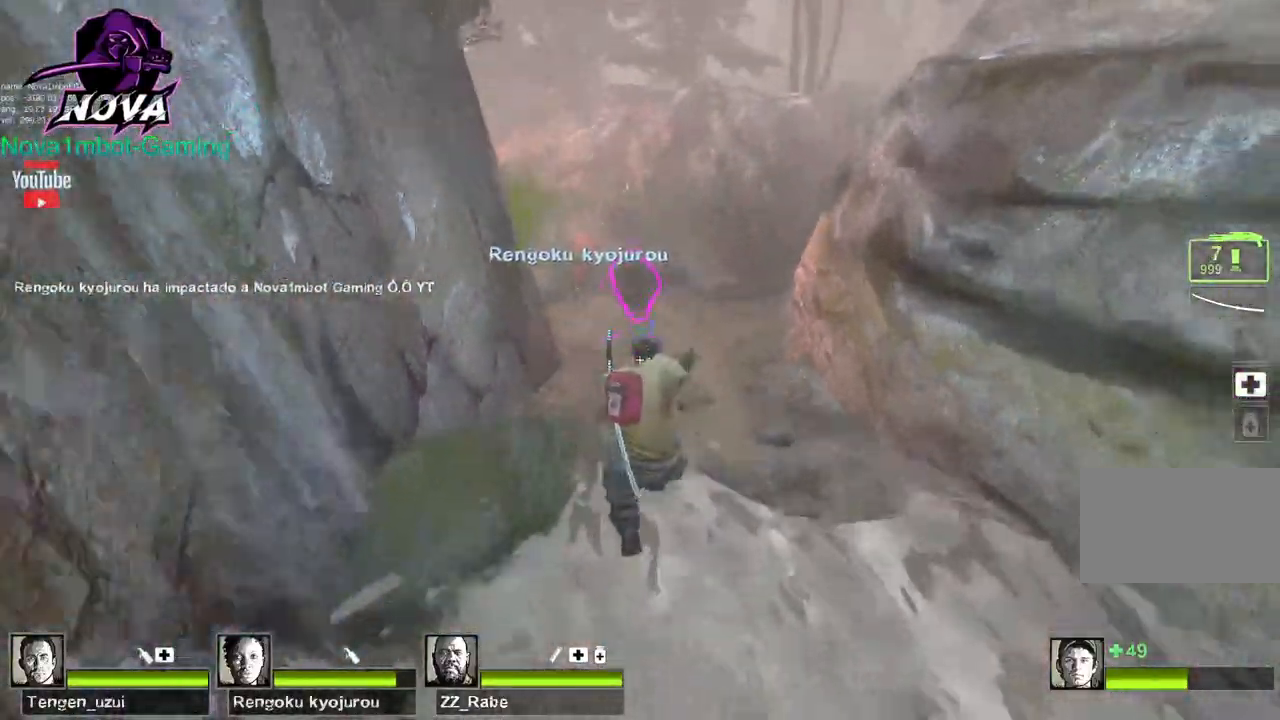
{"keys": ["a"], "mouse": [], "events": [[167, "mouse_left", "up"], [217, "mouse_left", "down"], [217, "space", "down"], [400, "mouse_left", "up"], [400, "space", "up"], [450, "a", "down"], [484, "s", "up"]]}
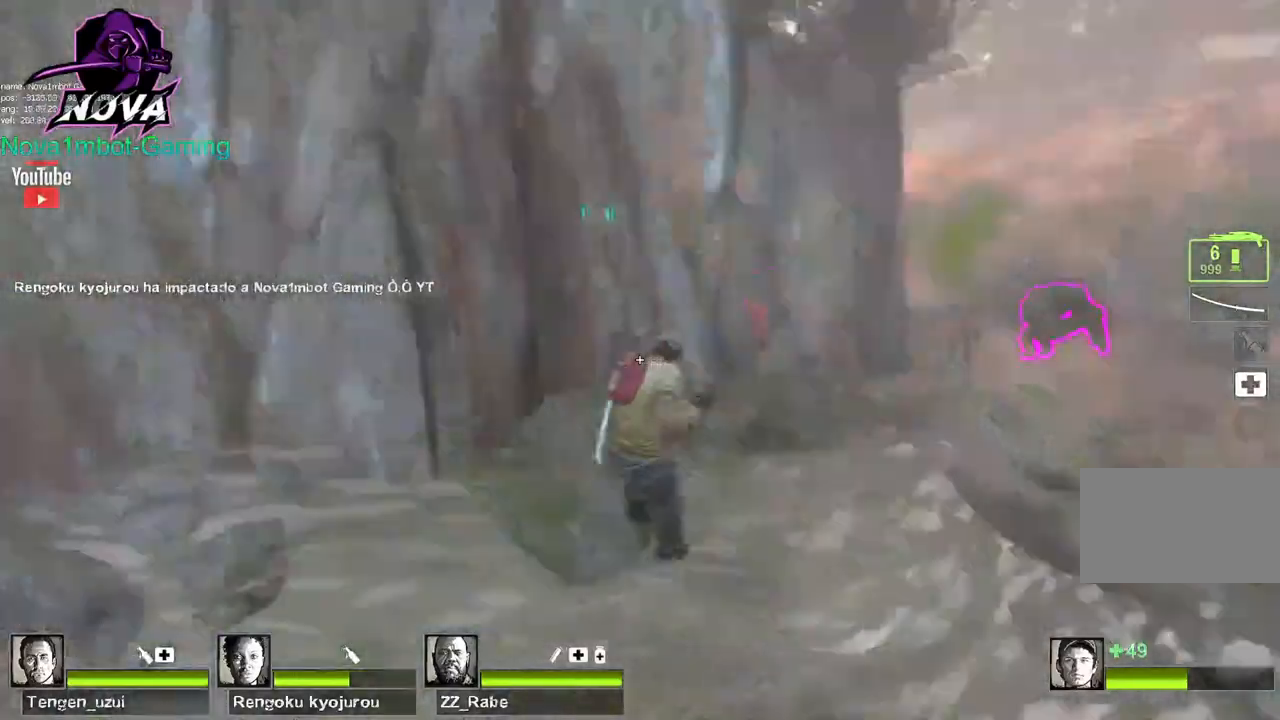
{"keys": ["w"], "mouse": [], "events": [[34, "w", "down"], [134, "r", "down"], [234, "r", "up"], [317, "a", "up"]]}
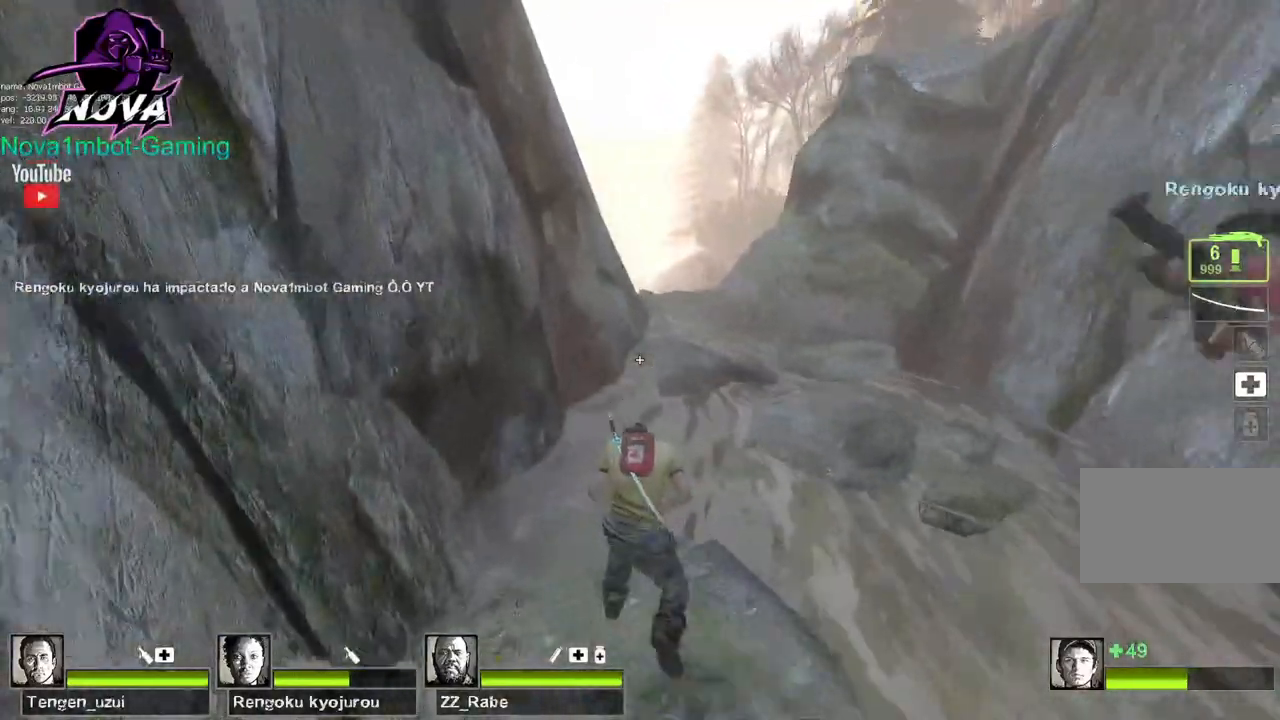
{"keys": ["w"], "mouse": [], "events": [[200, "d", "down"], [384, "d", "up"]]}
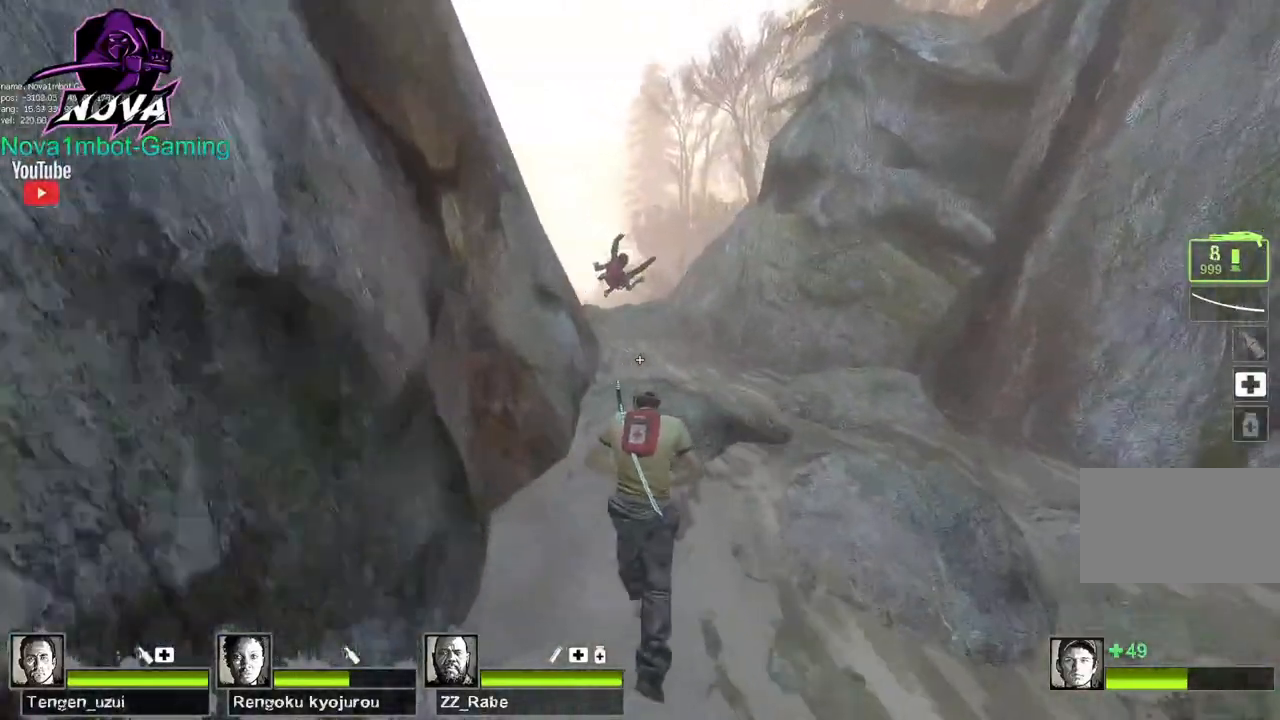
{"keys": ["w"], "mouse": [], "events": [[67, "space", "down"], [217, "space", "up"]]}
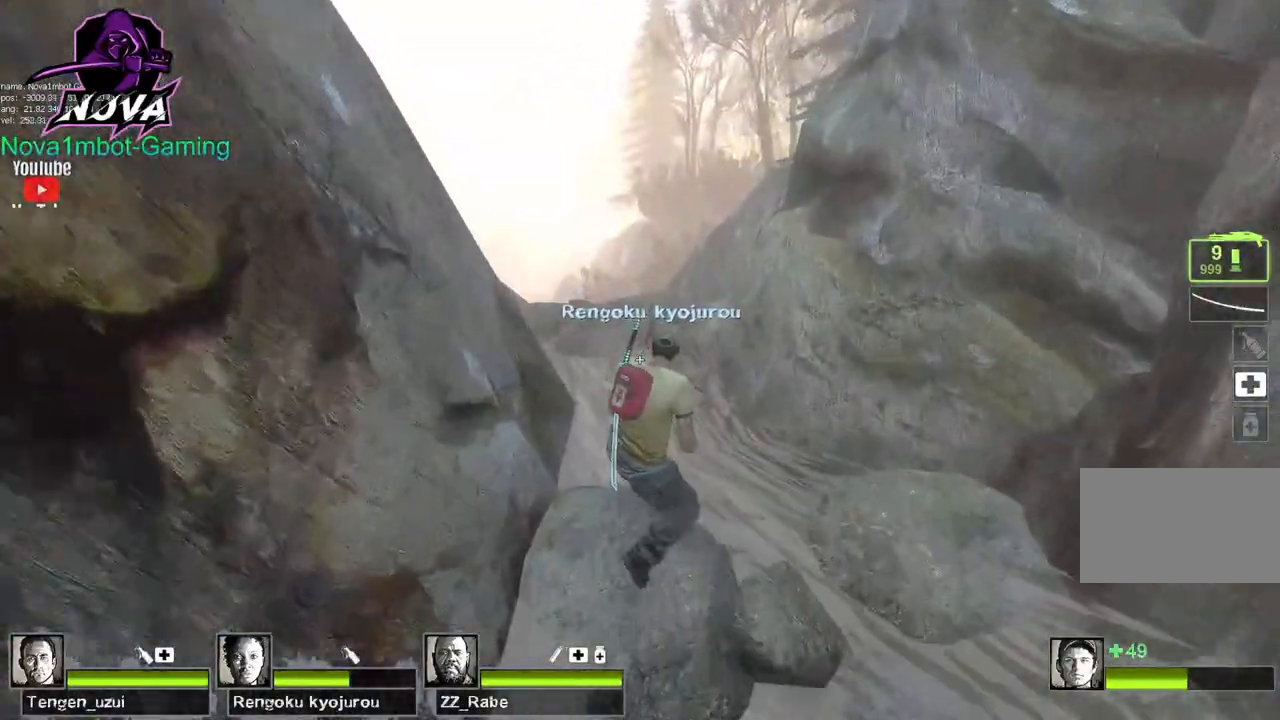
{"keys": [], "mouse": [], "events": [[317, "space", "down"], [417, "space", "up"], [467, "w", "up"]]}